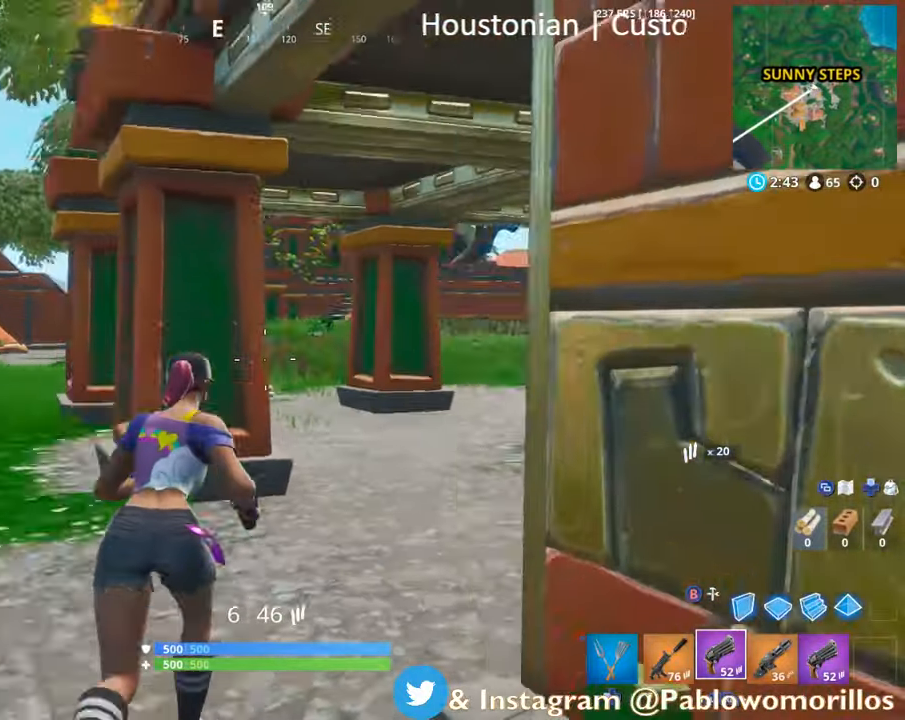
Gameplay with a controller (Xbox layout); each line is a JSON object with the inputs held at the frame after it. "events" lists button and stick changes between this image and that frame as [ms after this image, input, new state], when the widget could be followed in between.
{"buttons": [], "left_stick": "up-right", "right_stick": "left", "events": [[100, "right_stick", "center"], [400, "left_stick", "up-right"], [400, "right_stick", "left"]]}
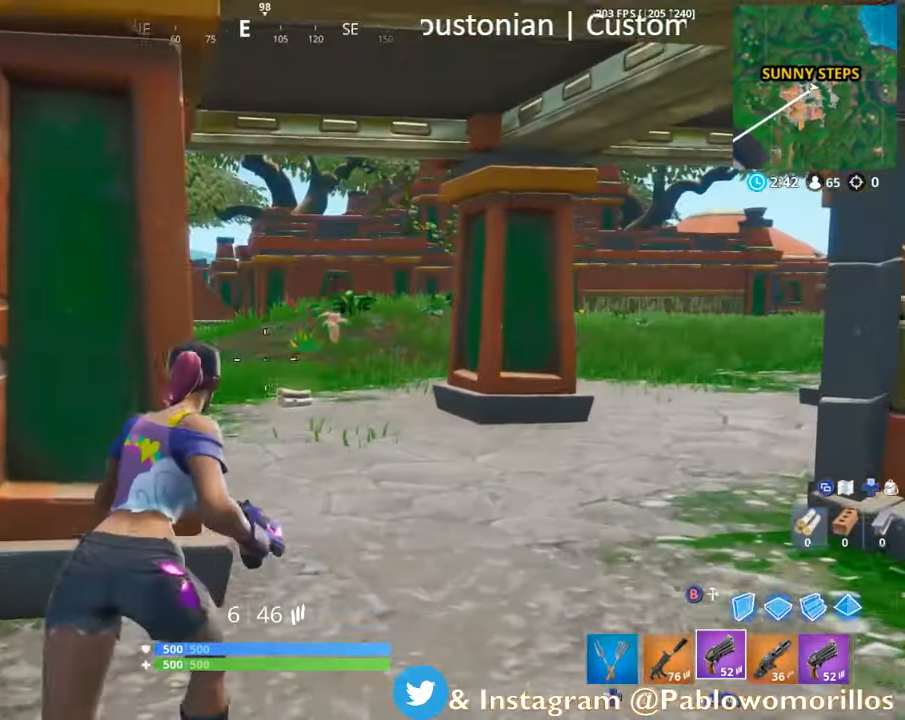
{"buttons": [], "left_stick": "up-right", "right_stick": "center", "events": [[66, "right_stick", "center"], [216, "right_stick", "left"], [350, "right_stick", "center"]]}
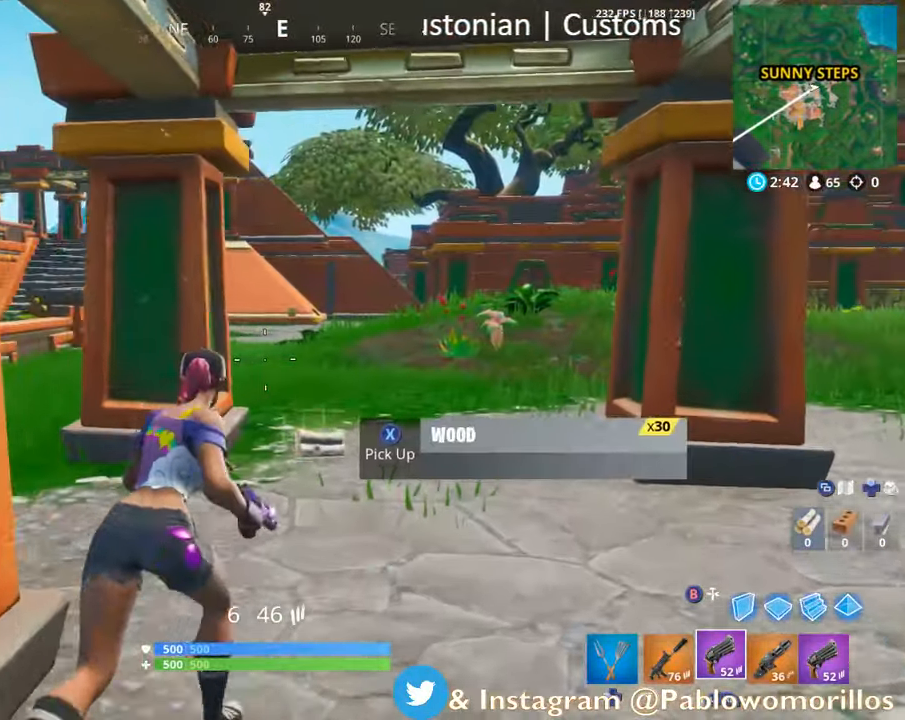
{"buttons": [], "left_stick": "up-right", "right_stick": "up", "events": [[100, "right_stick", "up-left"], [283, "right_stick", "center"], [383, "right_stick", "up"]]}
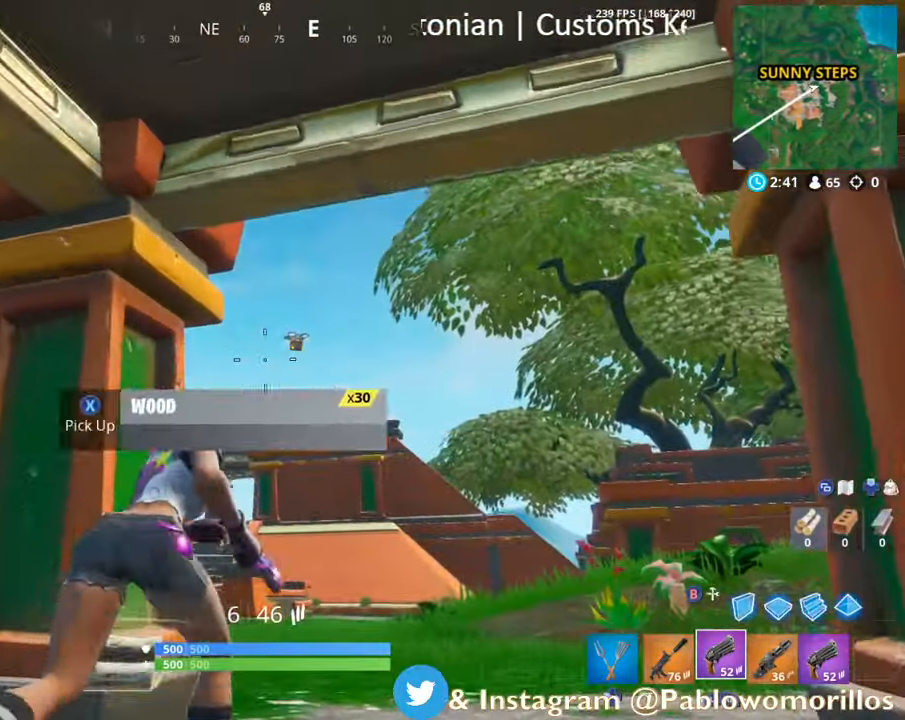
{"buttons": ["L2"], "left_stick": "up", "right_stick": "center", "events": [[50, "right_stick", "center"], [200, "right_stick", "up-right"], [233, "L2", "down"], [333, "right_stick", "center"], [366, "left_stick", "up"]]}
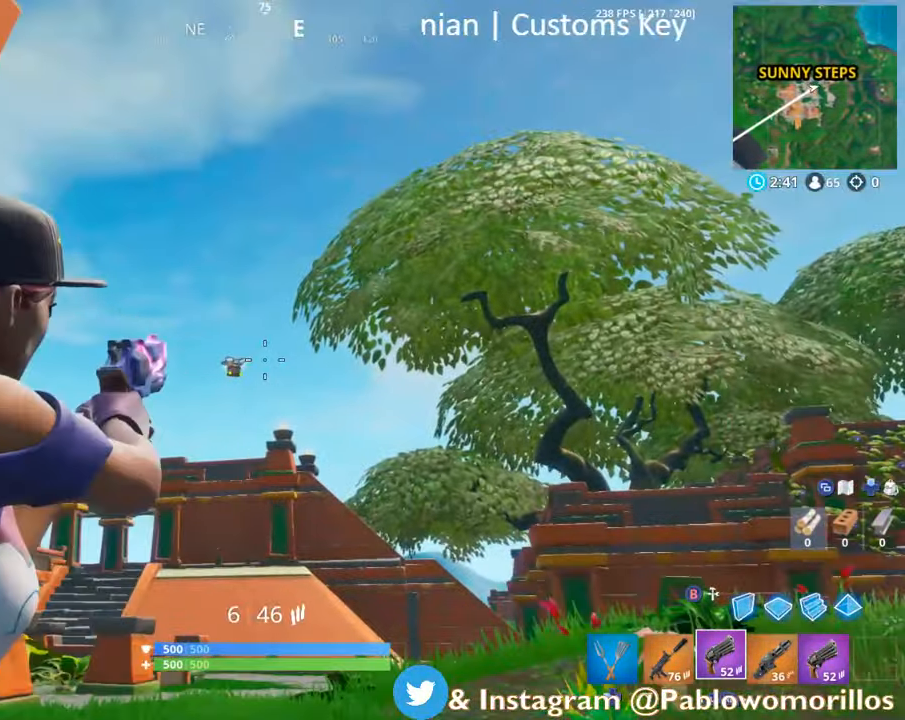
{"buttons": ["L2"], "left_stick": "center", "right_stick": "center", "events": [[133, "left_stick", "center"]]}
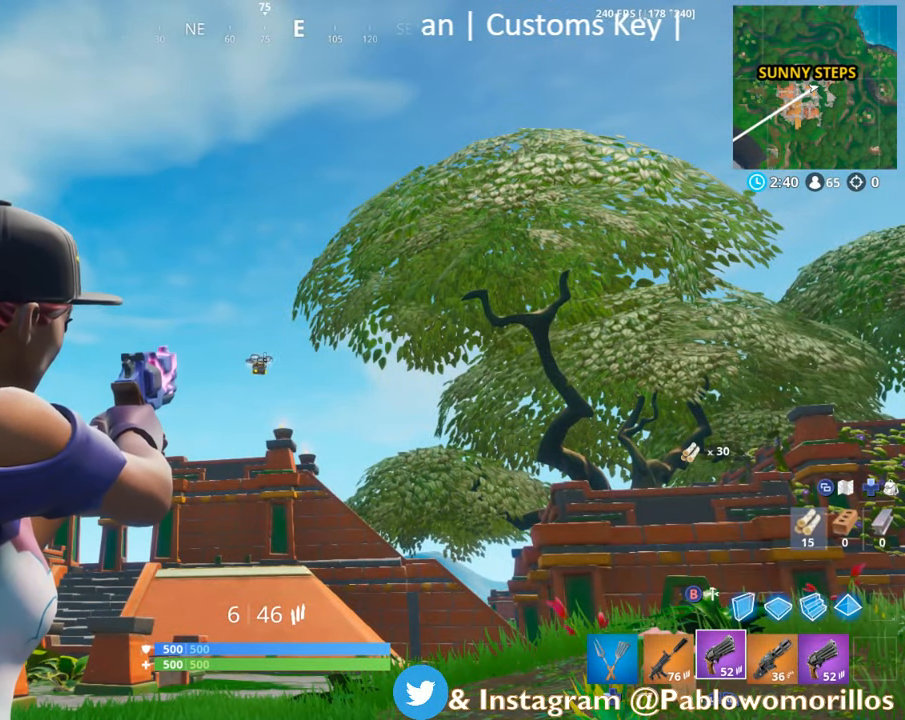
{"buttons": ["L2"], "left_stick": "center", "right_stick": "center", "events": [[100, "R2", "down"], [233, "R2", "up"], [366, "right_stick", "down-right"], [416, "right_stick", "center"]]}
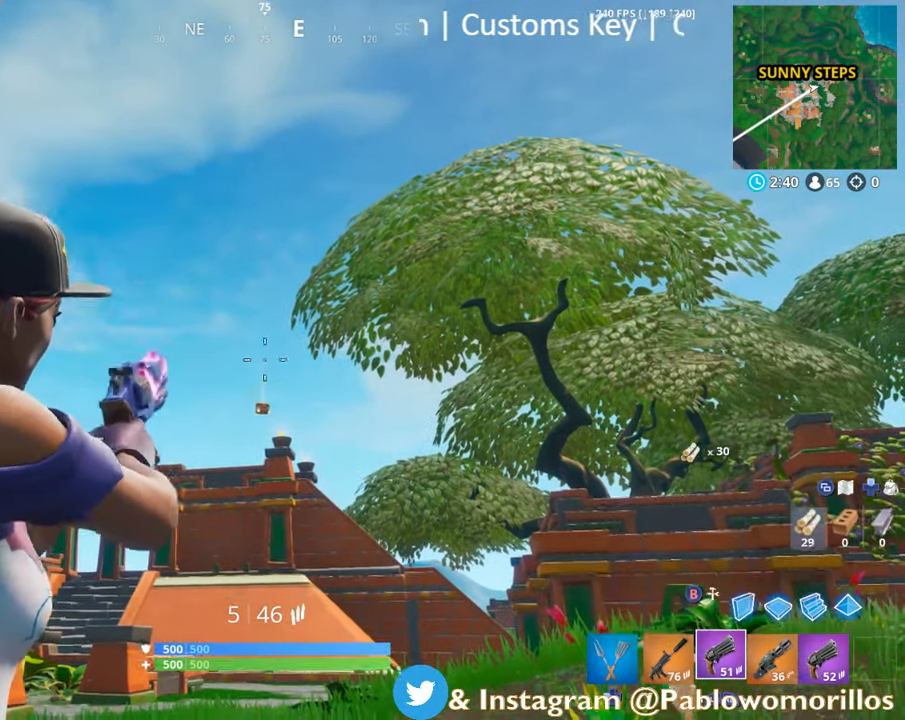
{"buttons": [], "left_stick": "up-right", "right_stick": "center", "events": [[66, "left_stick", "up"], [100, "L2", "up"], [100, "right_stick", "down"], [300, "right_stick", "center"], [350, "left_stick", "up-right"]]}
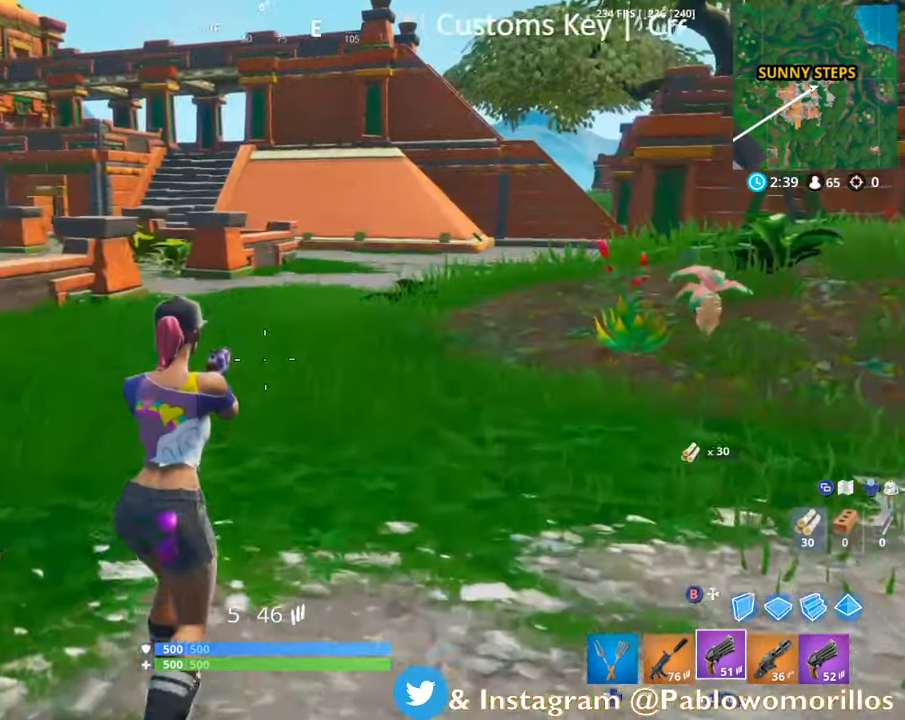
{"buttons": [], "left_stick": "up-right", "right_stick": "center", "events": [[66, "A", "down"], [166, "A", "up"]]}
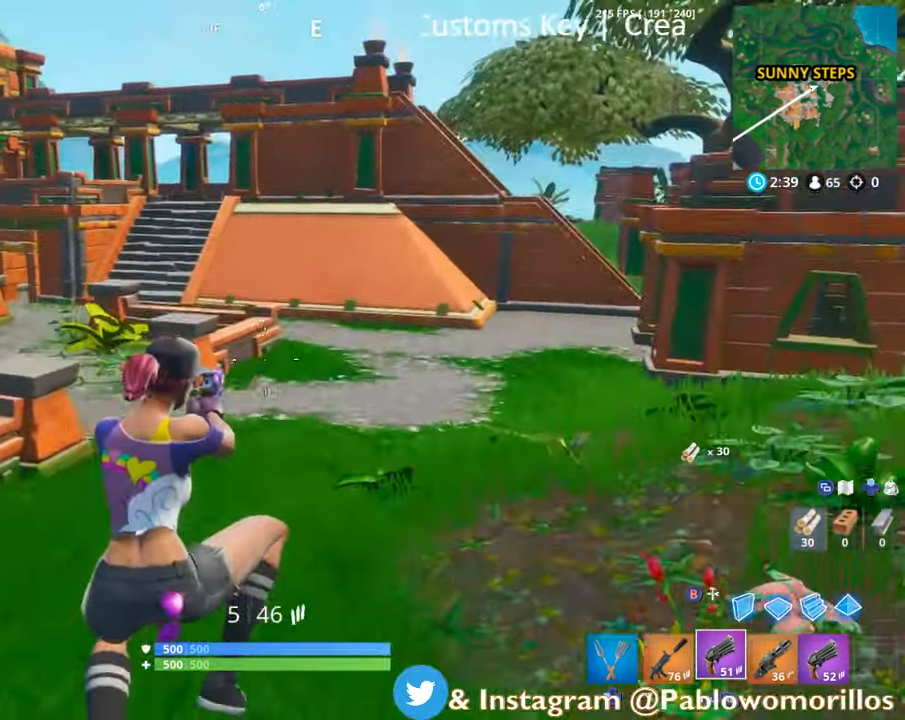
{"buttons": [], "left_stick": "up-right", "right_stick": "down-right", "events": [[100, "right_stick", "up-left"], [250, "right_stick", "center"], [400, "right_stick", "down-right"]]}
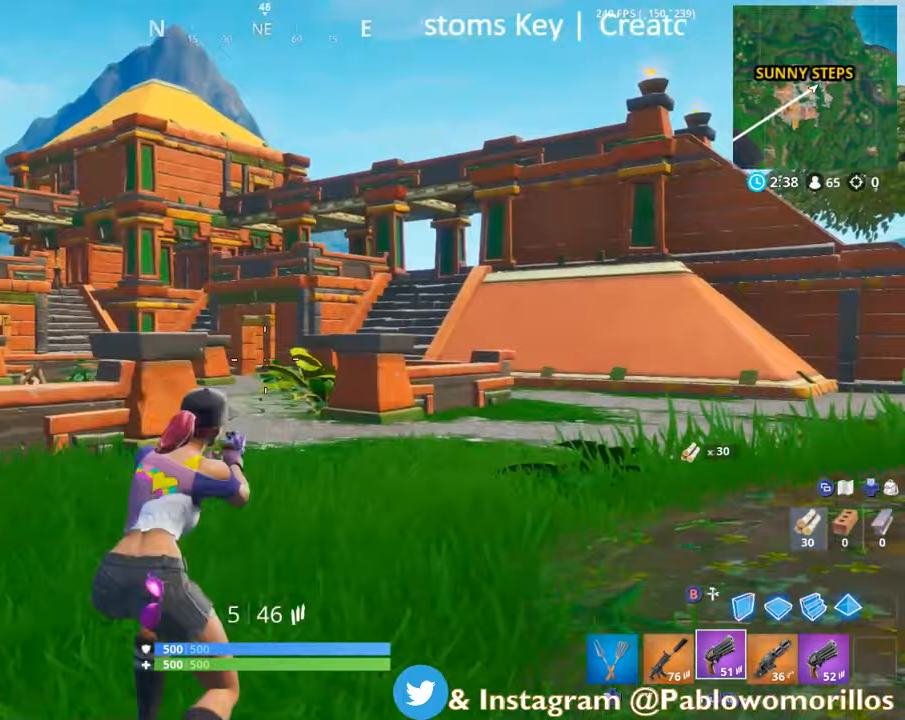
{"buttons": ["A"], "left_stick": "up-right", "right_stick": "center", "events": [[33, "right_stick", "down-left"], [200, "right_stick", "center"], [400, "A", "down"]]}
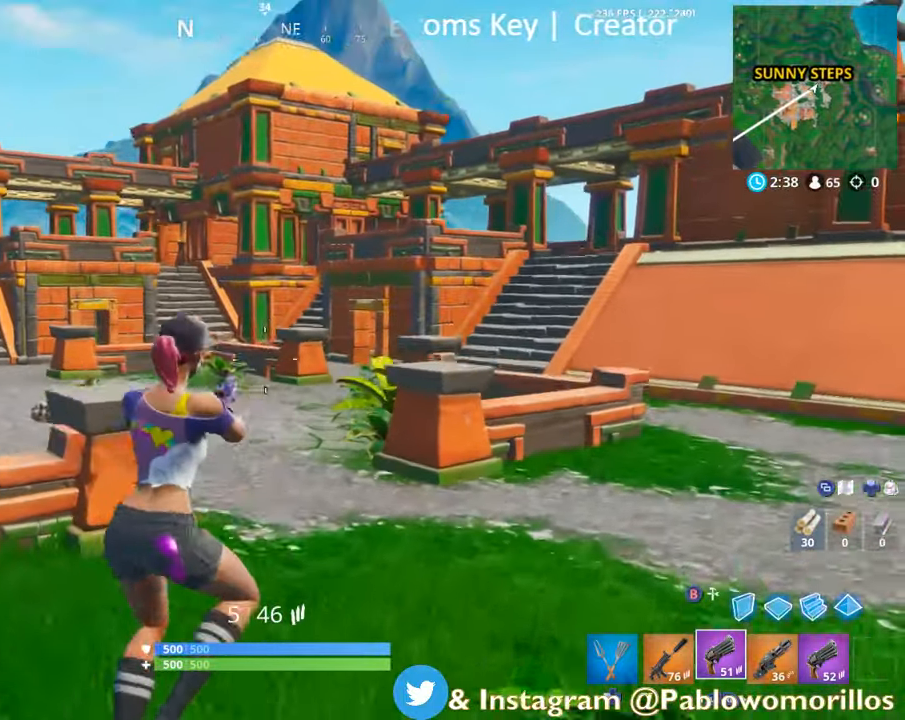
{"buttons": [], "left_stick": "up-right", "right_stick": "center", "events": [[17, "A", "up"], [250, "right_stick", "right"], [450, "right_stick", "center"]]}
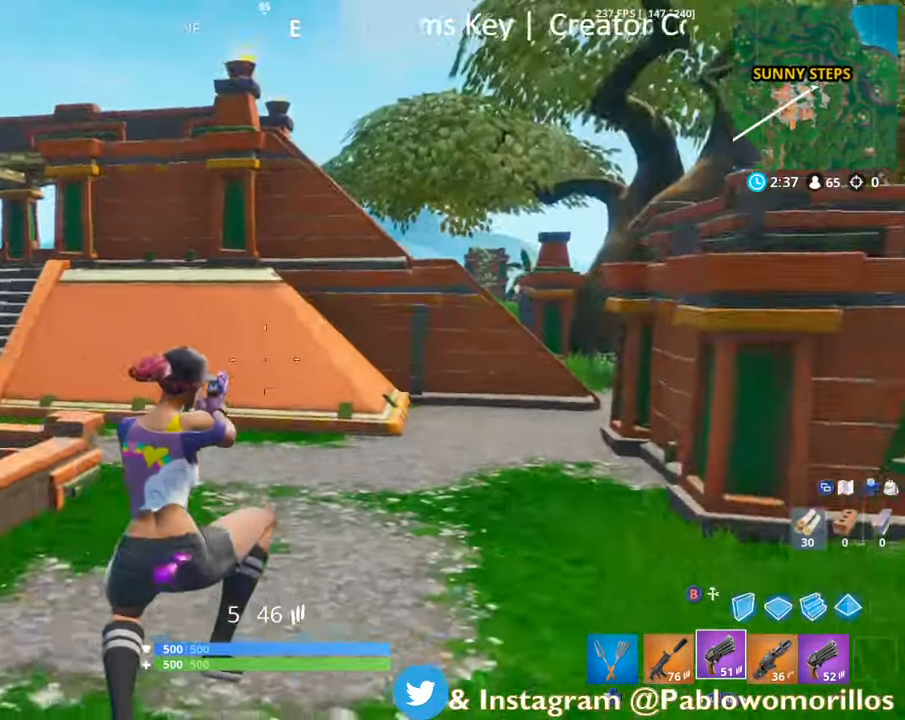
{"buttons": [], "left_stick": "up-left", "right_stick": "right", "events": [[33, "left_stick", "up"], [33, "right_stick", "right"], [167, "right_stick", "center"], [417, "right_stick", "right"], [483, "left_stick", "up-left"]]}
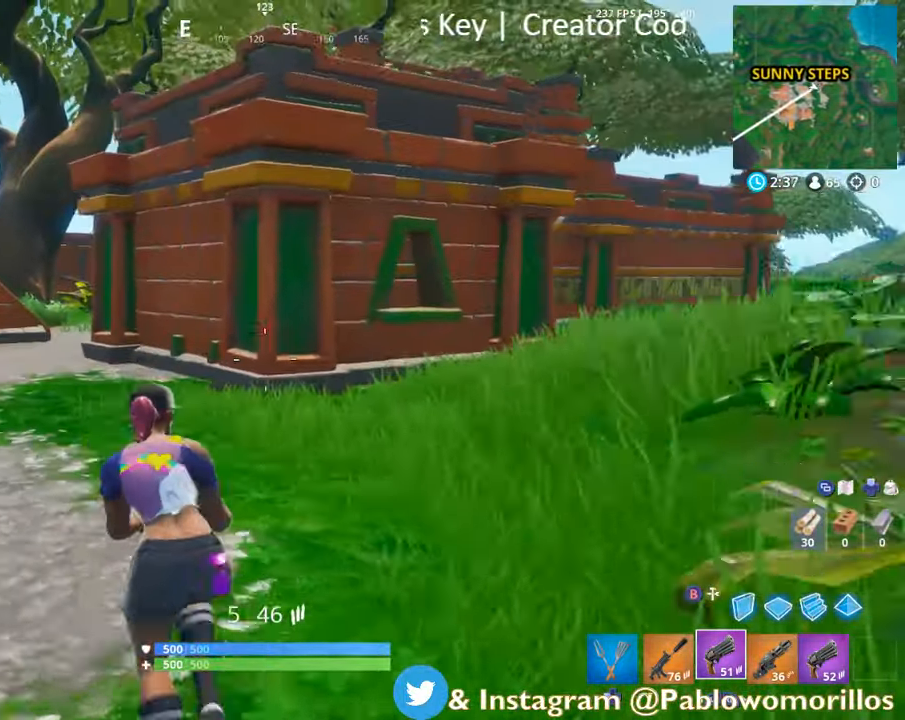
{"buttons": [], "left_stick": "up-left", "right_stick": "center", "events": [[50, "right_stick", "center"], [150, "A", "down"], [250, "A", "up"]]}
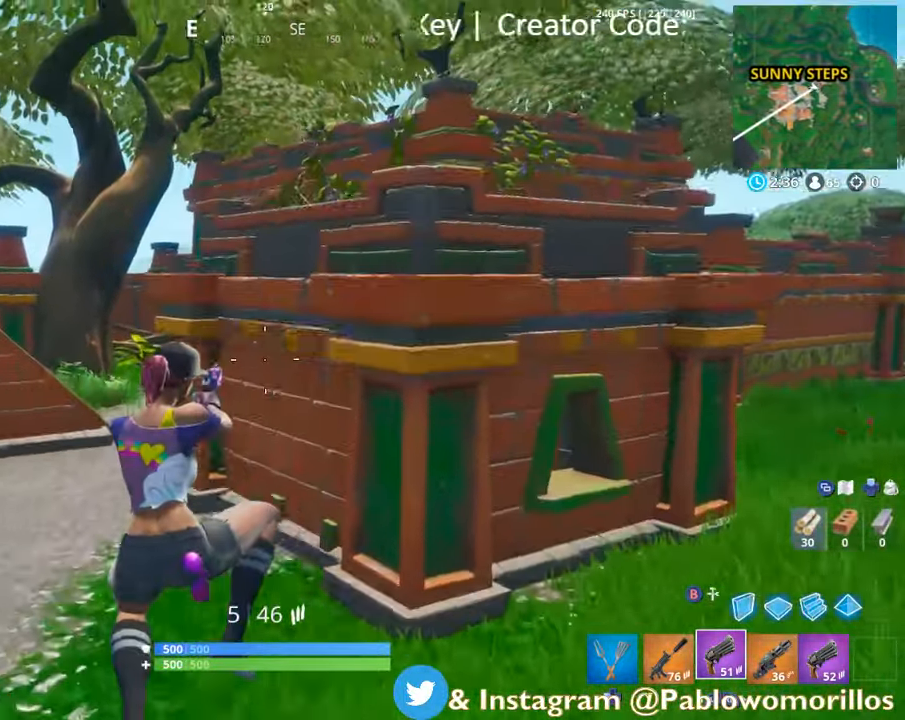
{"buttons": [], "left_stick": "up", "right_stick": "up-left", "events": [[17, "right_stick", "left"], [150, "left_stick", "up"], [150, "right_stick", "center"], [500, "right_stick", "up-left"]]}
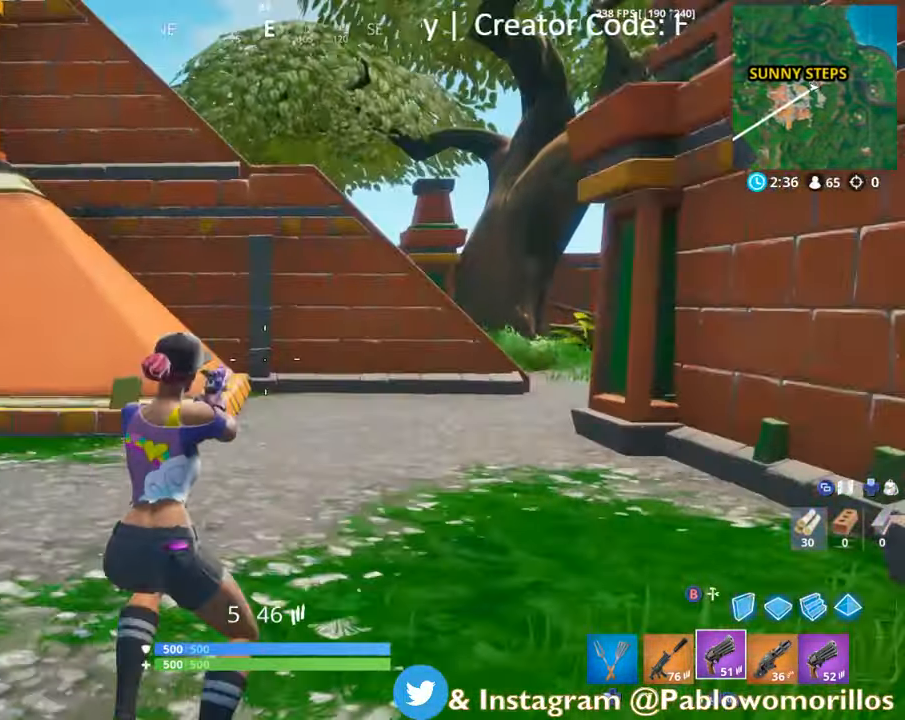
{"buttons": [], "left_stick": "up", "right_stick": "center", "events": [[100, "right_stick", "center"], [333, "right_stick", "right"], [500, "right_stick", "center"]]}
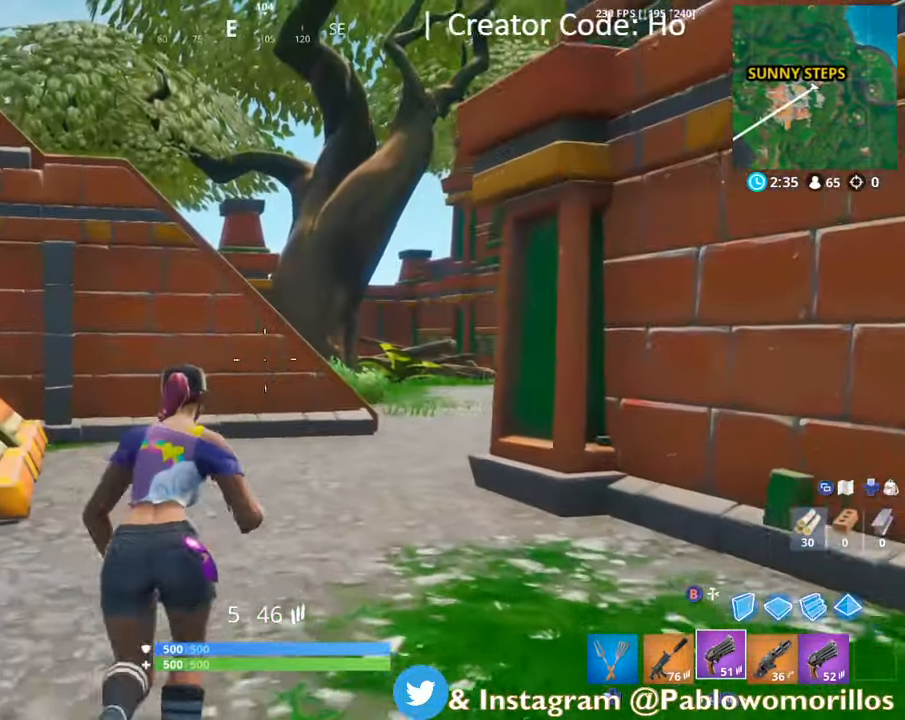
{"buttons": [], "left_stick": "up-right", "right_stick": "center", "events": [[333, "left_stick", "up-right"]]}
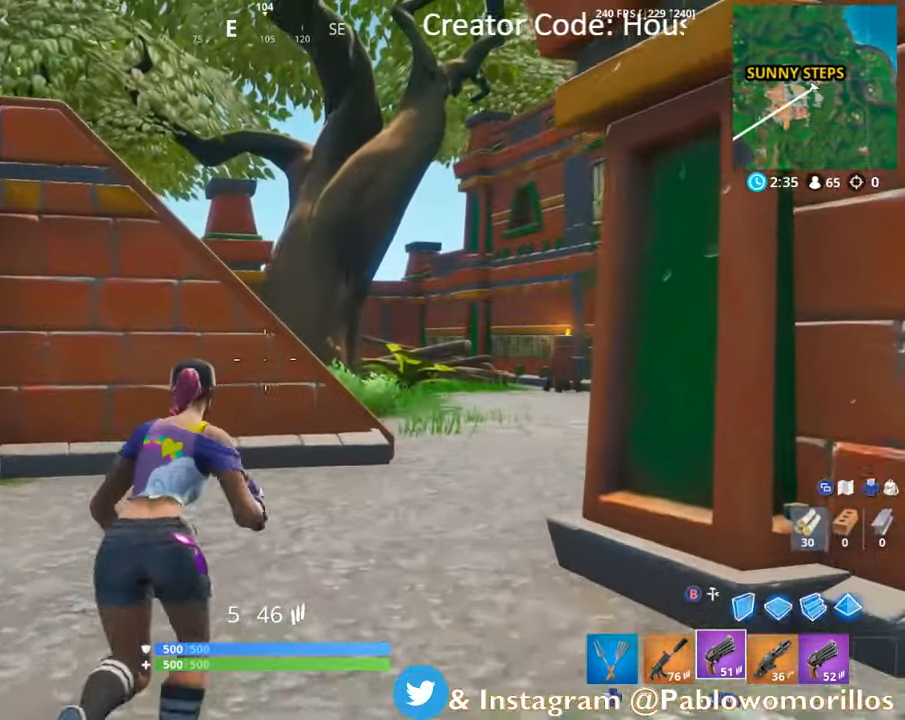
{"buttons": [], "left_stick": "up-right", "right_stick": "center", "events": []}
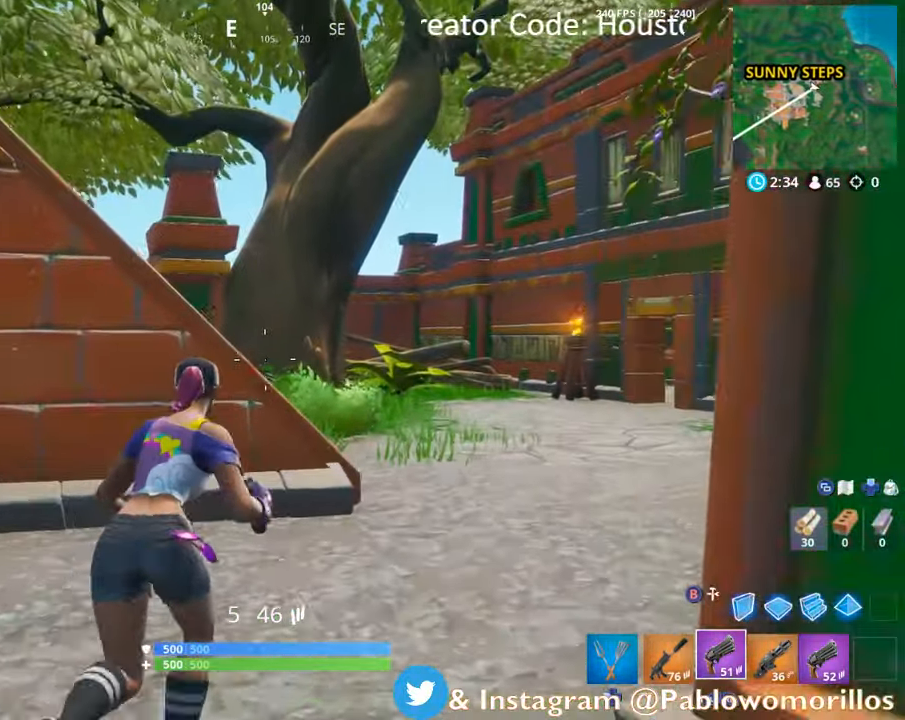
{"buttons": [], "left_stick": "up", "right_stick": "center", "events": [[117, "left_stick", "up"], [350, "A", "down"], [450, "A", "up"]]}
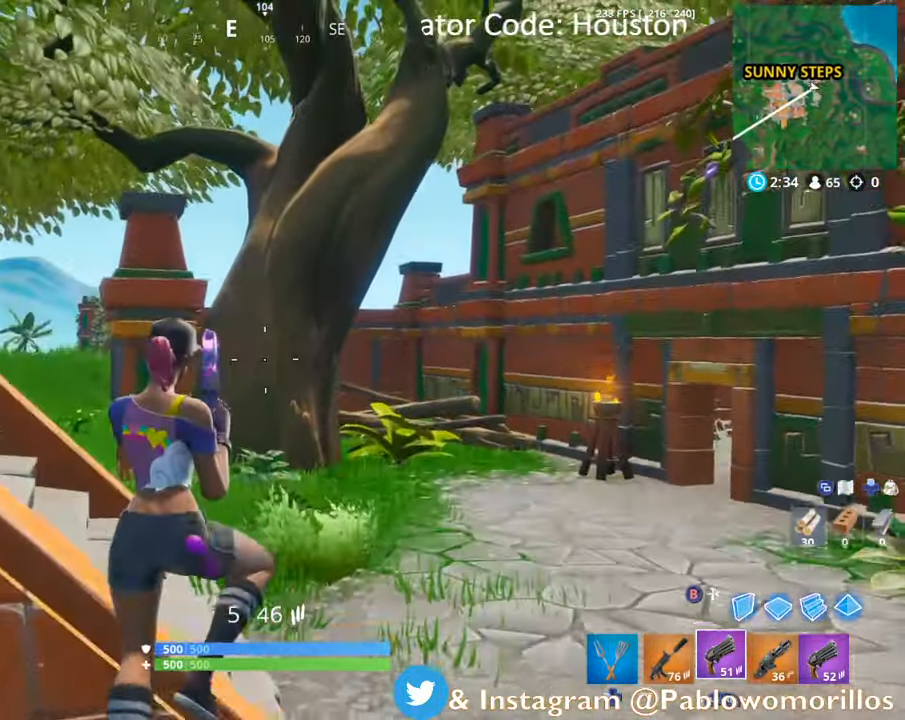
{"buttons": [], "left_stick": "up-left", "right_stick": "center", "events": [[50, "X", "down"], [83, "left_stick", "up-left"], [117, "X", "up"], [233, "right_stick", "left"], [500, "right_stick", "center"]]}
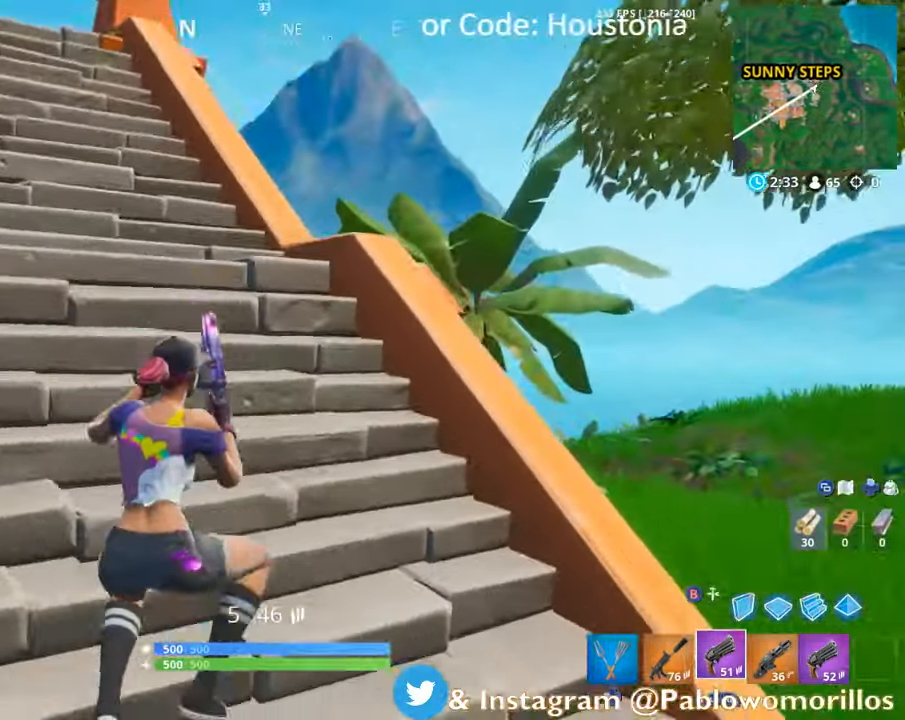
{"buttons": [], "left_stick": "up", "right_stick": "center", "events": [[100, "right_stick", "left"], [200, "left_stick", "up"], [250, "right_stick", "center"], [384, "A", "down"], [467, "A", "up"]]}
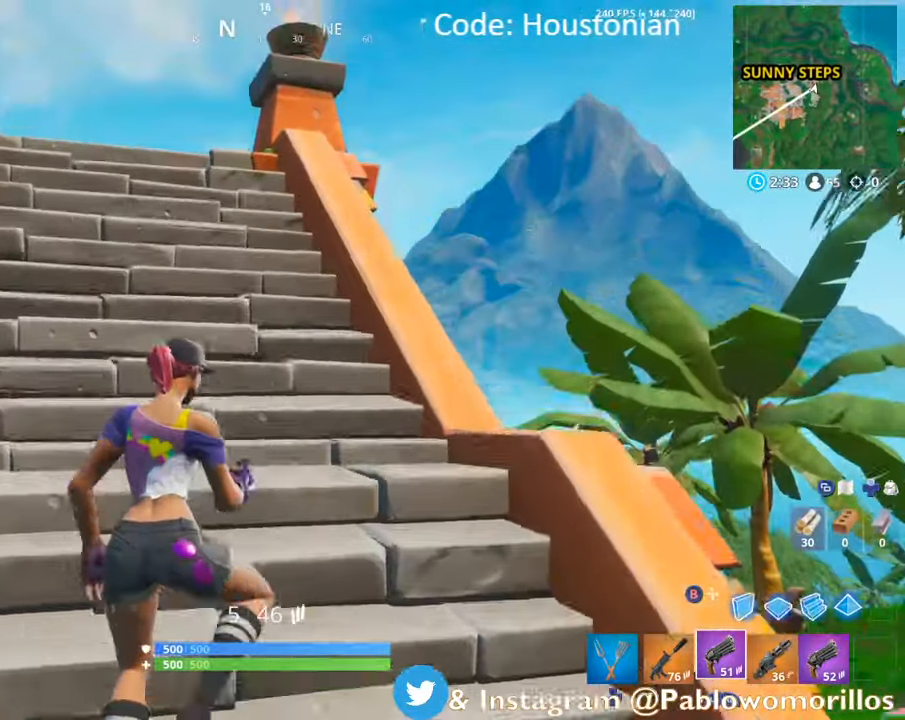
{"buttons": [], "left_stick": "up-right", "right_stick": "left", "events": [[200, "right_stick", "down-left"], [400, "right_stick", "center"], [467, "left_stick", "up-right"], [500, "right_stick", "left"]]}
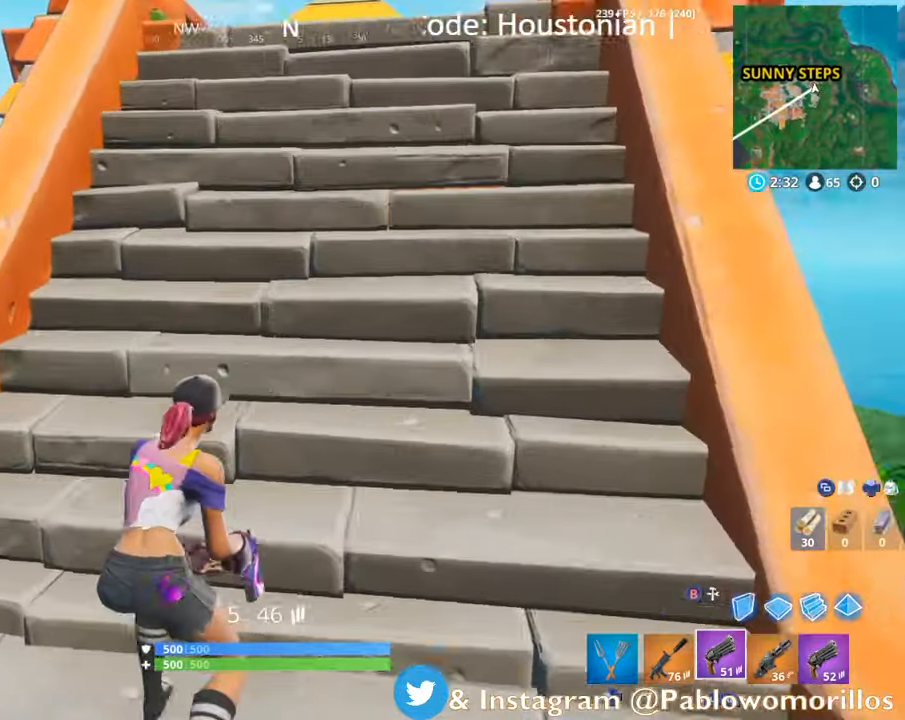
{"buttons": [], "left_stick": "up-right", "right_stick": "center", "events": [[184, "right_stick", "center"], [267, "A", "down"], [400, "A", "up"]]}
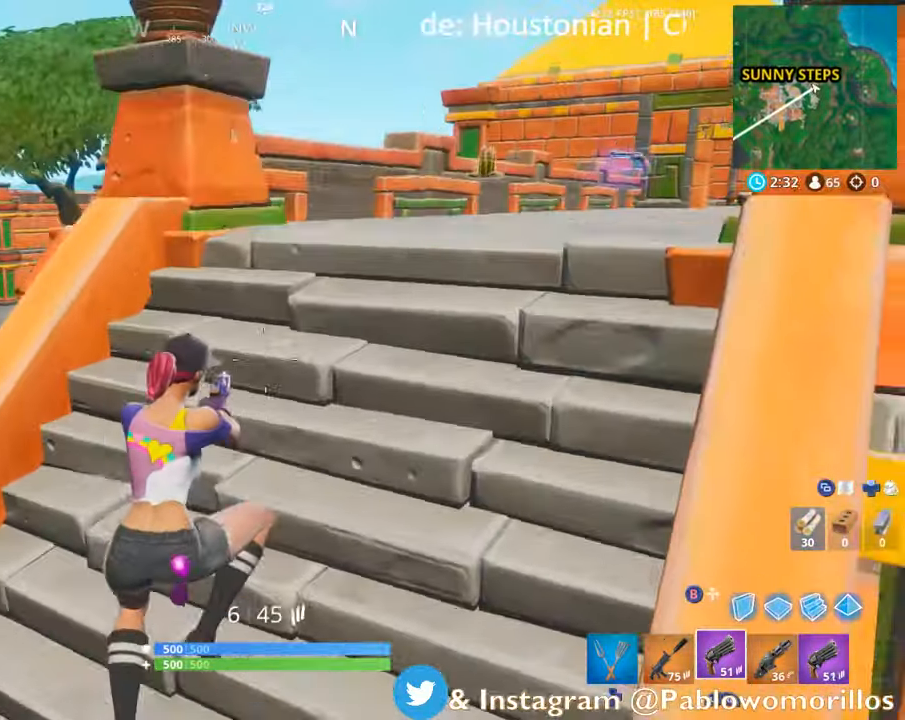
{"buttons": [], "left_stick": "up", "right_stick": "center", "events": [[84, "left_stick", "up"], [400, "right_stick", "down-right"], [500, "right_stick", "center"]]}
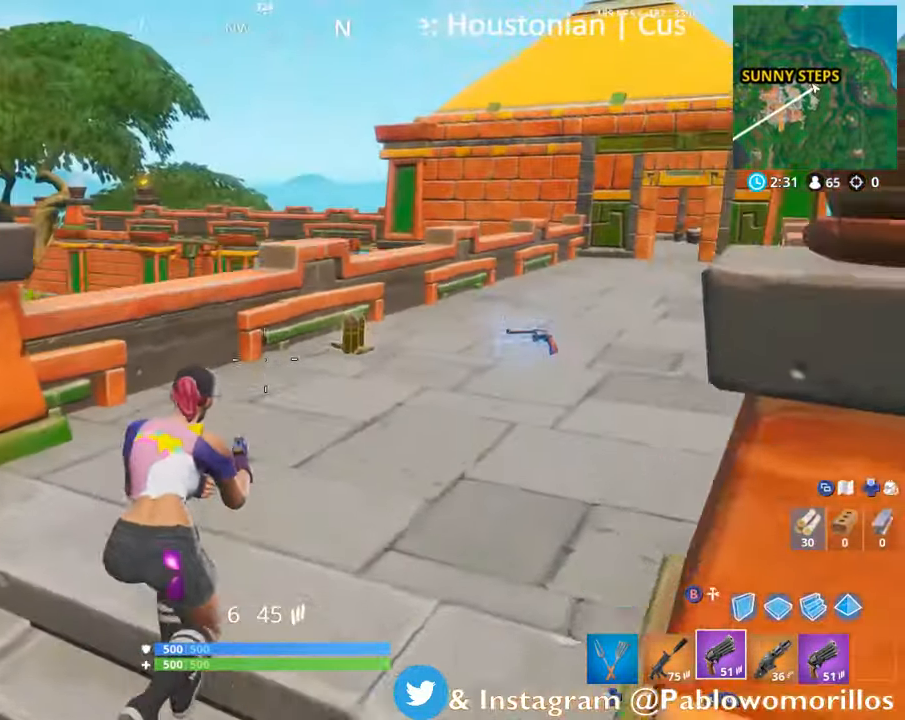
{"buttons": [], "left_stick": "up", "right_stick": "center", "events": [[200, "right_stick", "right"], [384, "right_stick", "center"]]}
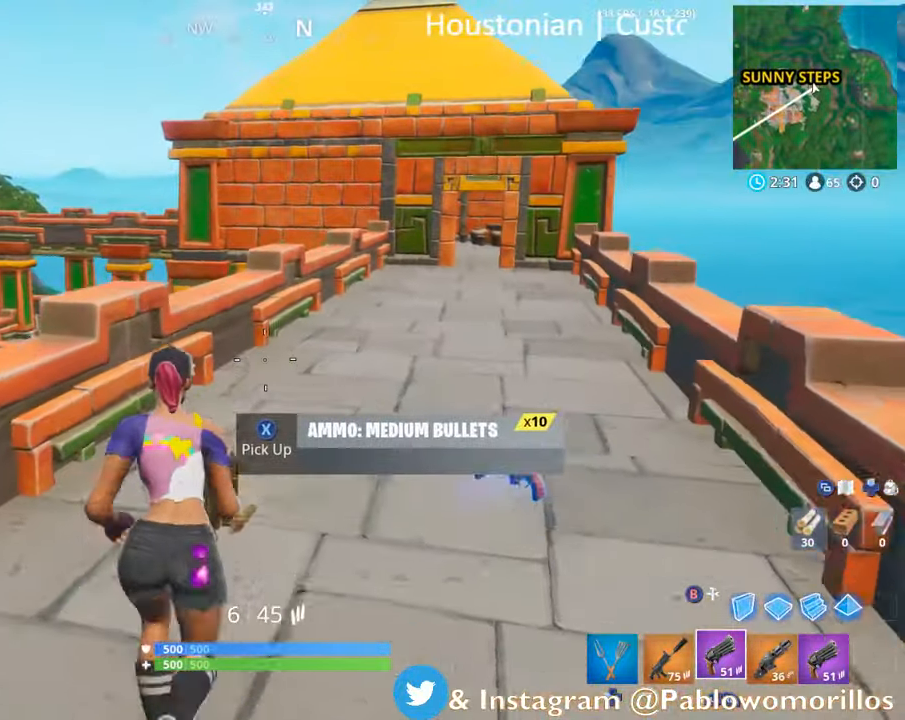
{"buttons": ["A"], "left_stick": "up-right", "right_stick": "center", "events": [[184, "right_stick", "down-right"], [267, "left_stick", "up-right"], [267, "right_stick", "center"], [500, "A", "down"]]}
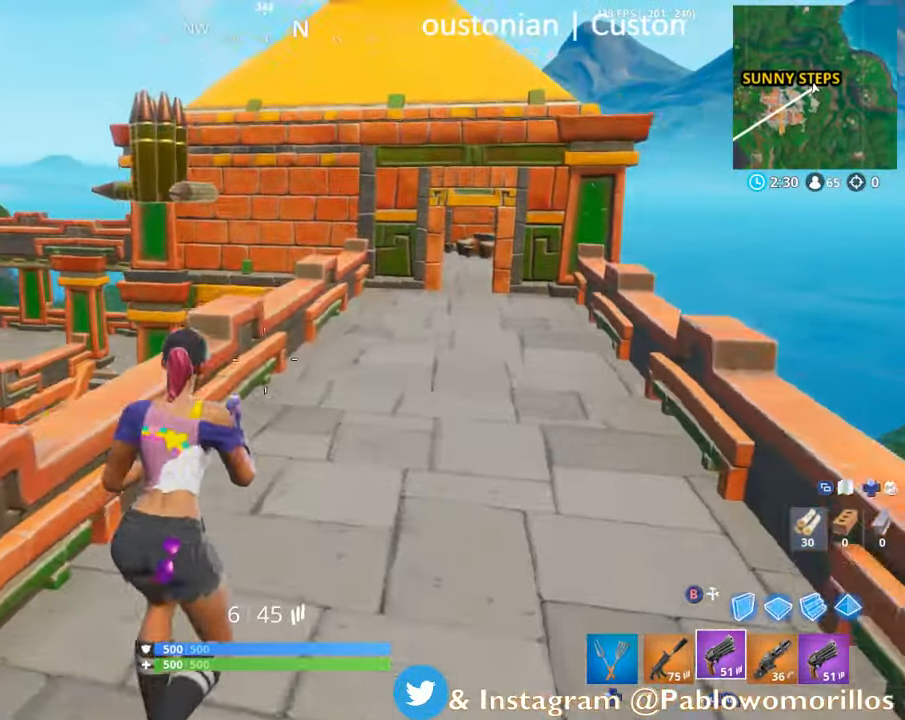
{"buttons": [], "left_stick": "up-right", "right_stick": "center", "events": [[117, "A", "up"]]}
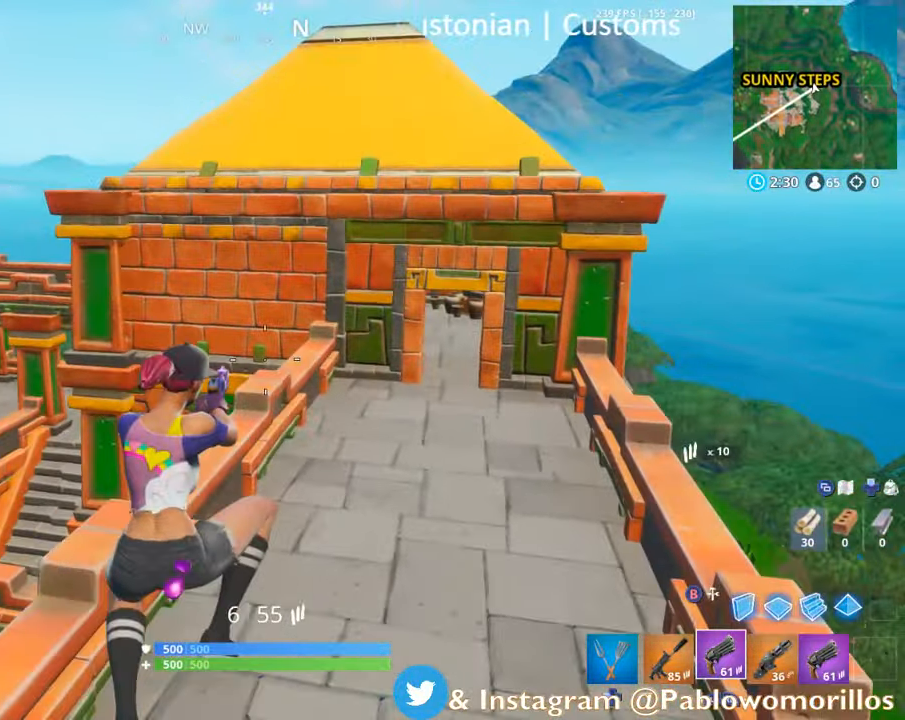
{"buttons": [], "left_stick": "up-right", "right_stick": "center", "events": []}
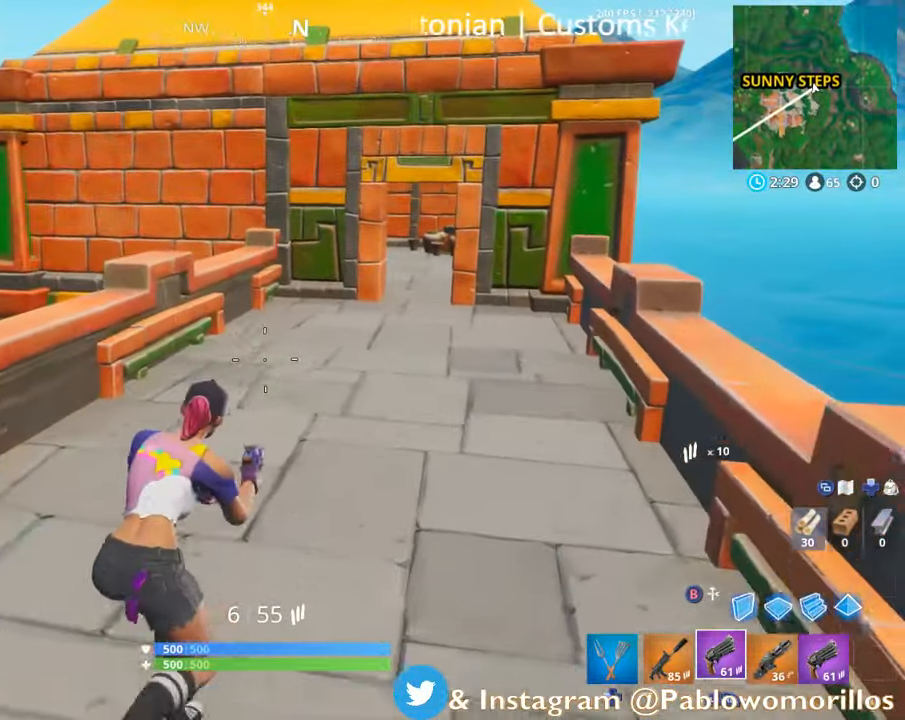
{"buttons": ["A"], "left_stick": "up-right", "right_stick": "center", "events": [[67, "L1", "down"], [234, "L1", "up"], [400, "A", "down"]]}
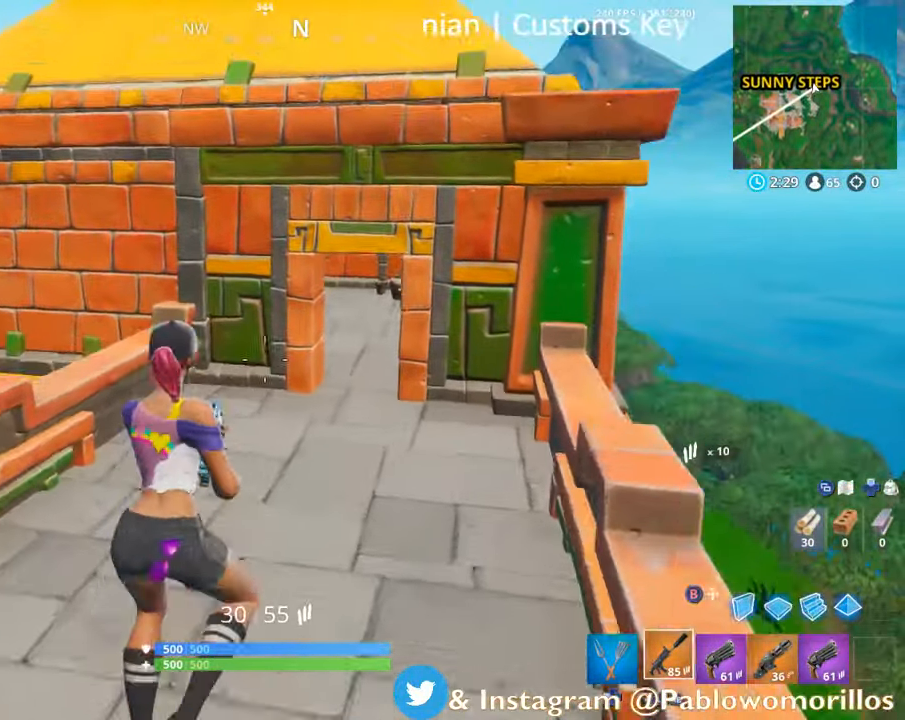
{"buttons": [], "left_stick": "up", "right_stick": "center", "events": [[34, "A", "up"], [67, "left_stick", "up"], [167, "X", "down"], [267, "X", "up"]]}
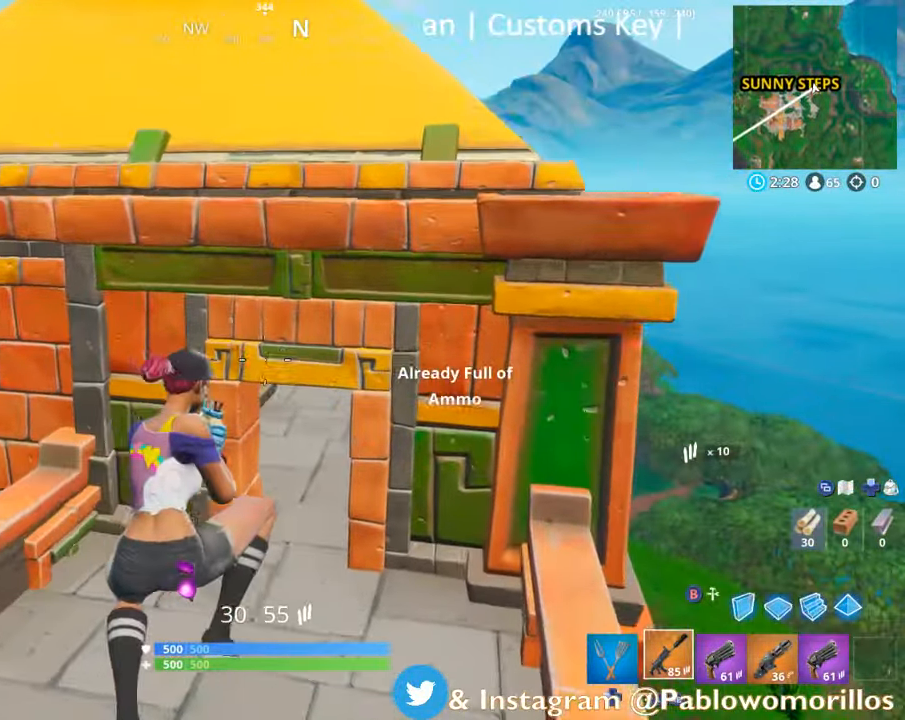
{"buttons": ["R1"], "left_stick": "up", "right_stick": "center", "events": [[483, "R1", "down"]]}